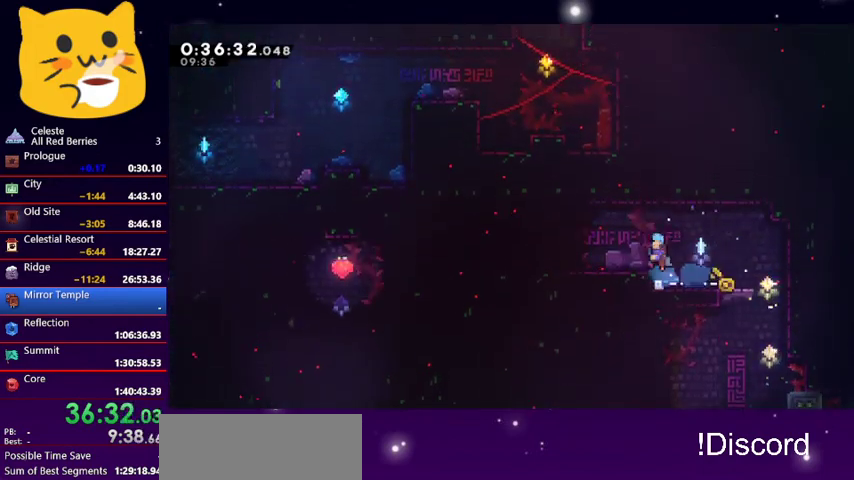
Gameplay with keyboard; each line is a JSON object with the keys held at the frame after it. "events" lists presses ("down") and releases ("up") of "dash", "demo", "down", "grab", "jump1", "jump2", "left", "pause", "right" and "up" between this image and that frame as [ms after this image, input, new state], when the widget could be followed in between. No other keys are recorded. Mouse input is not recorded. Key names are as the overlay labels them; some are game actions (e.g. jump) rather than physical keys.
{"keys": ["dash", "down", "left"], "events": [[33, "jump1", "up"], [133, "left", "up"], [233, "left", "down"], [367, "dash", "down"], [367, "down", "down"]]}
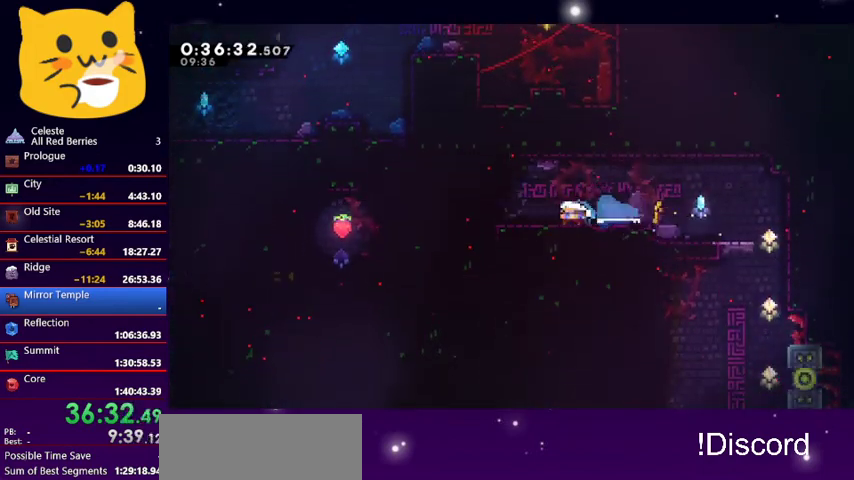
{"keys": ["down", "left"], "events": [[67, "jump1", "down"], [133, "dash", "up"], [300, "dash", "down"], [300, "jump1", "up"], [467, "dash", "up"]]}
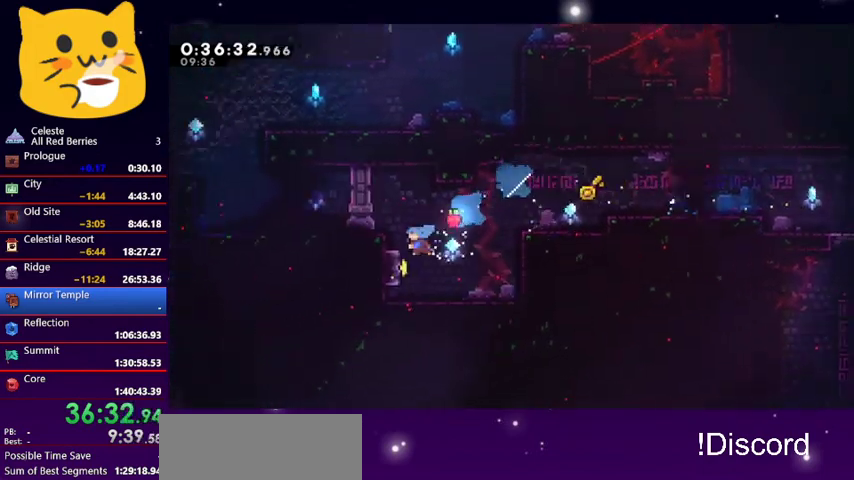
{"keys": ["right", "up"], "events": [[67, "dash", "down"], [200, "dash", "up"], [300, "down", "up"], [300, "left", "up"], [367, "right", "down"], [500, "up", "down"]]}
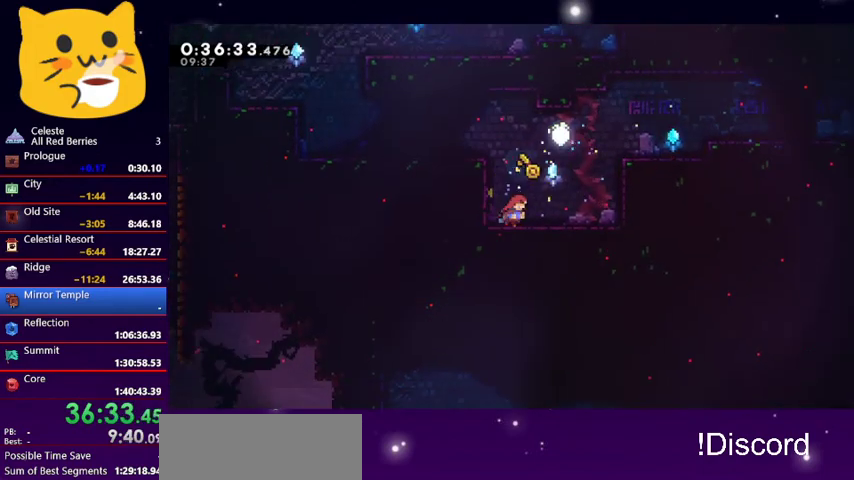
{"keys": ["right", "up"], "events": [[133, "dash", "down"], [233, "jump1", "down"], [367, "jump1", "up"], [500, "dash", "up"]]}
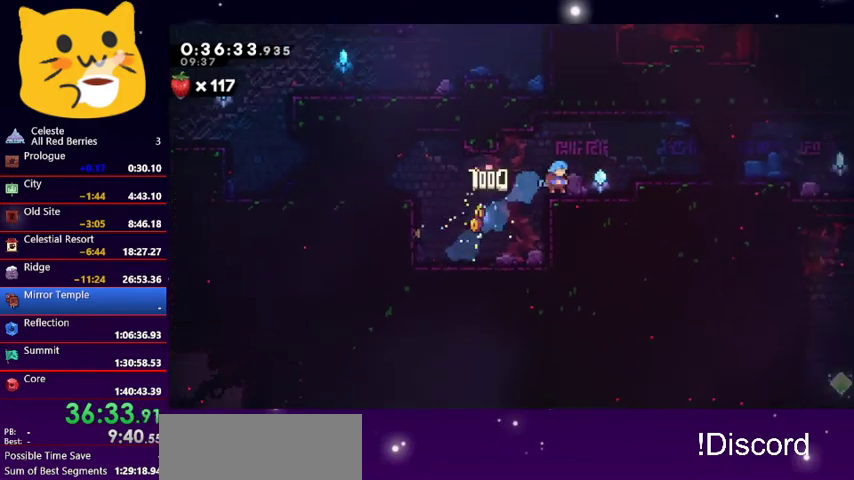
{"keys": ["dash", "down", "right"], "events": [[100, "up", "up"], [167, "jump1", "down"], [300, "down", "down"], [333, "dash", "down"], [333, "jump1", "up"]]}
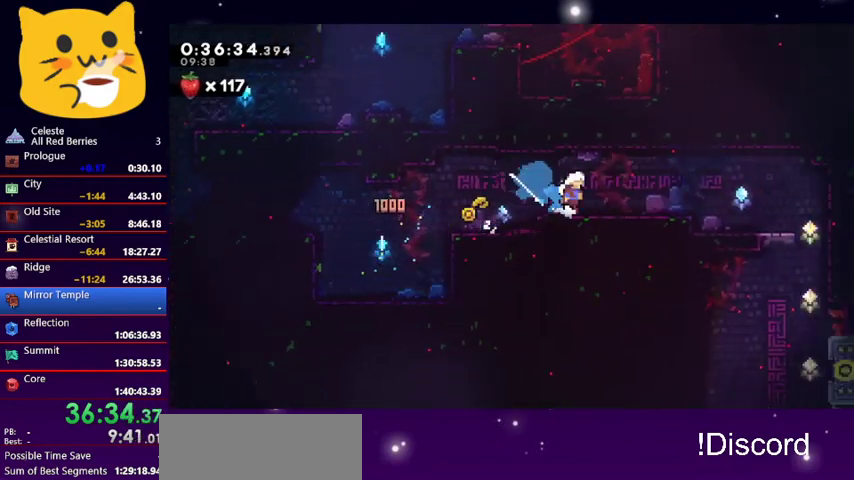
{"keys": ["left"], "events": [[33, "jump1", "down"], [100, "dash", "up"], [200, "down", "up"], [200, "jump1", "up"], [267, "left", "down"], [300, "right", "up"]]}
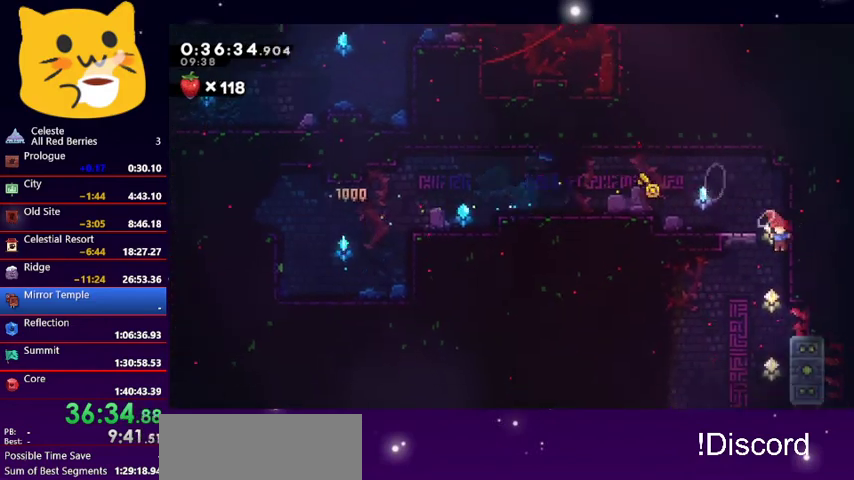
{"keys": ["left"], "events": [[100, "left", "up"], [133, "left", "down"]]}
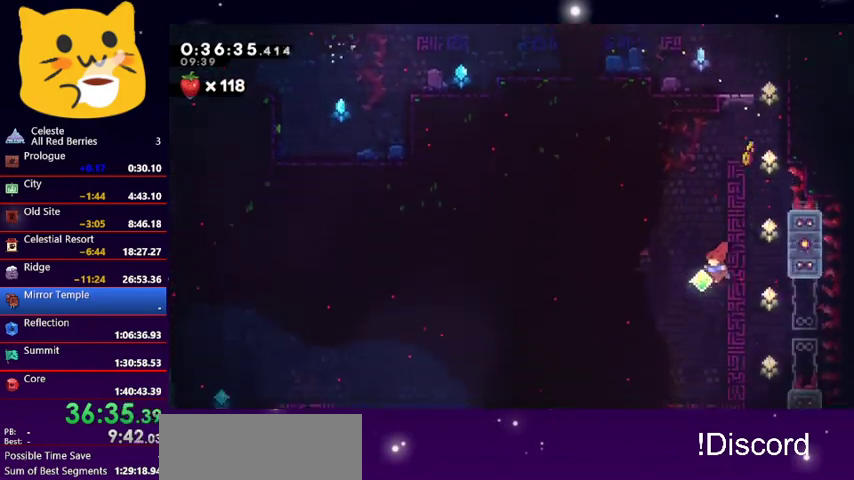
{"keys": [], "events": [[300, "dash", "down"], [300, "up", "down"], [433, "dash", "up"], [433, "left", "up"], [433, "up", "up"]]}
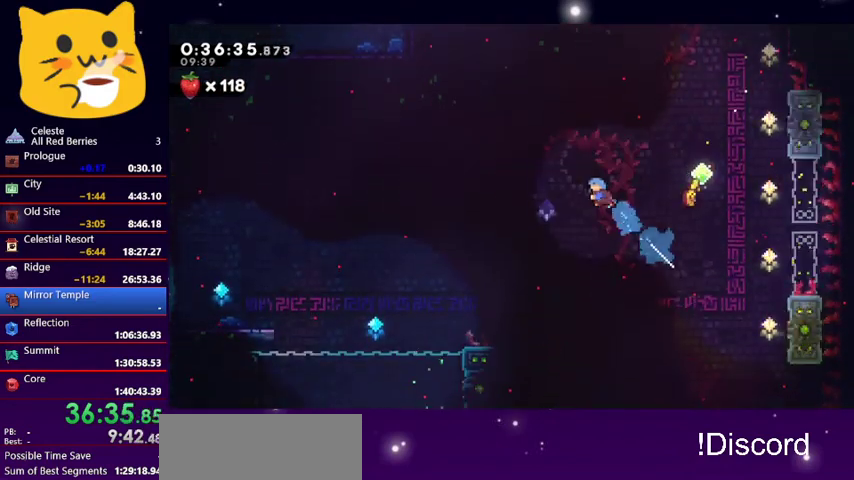
{"keys": ["down"], "events": [[133, "down", "down"]]}
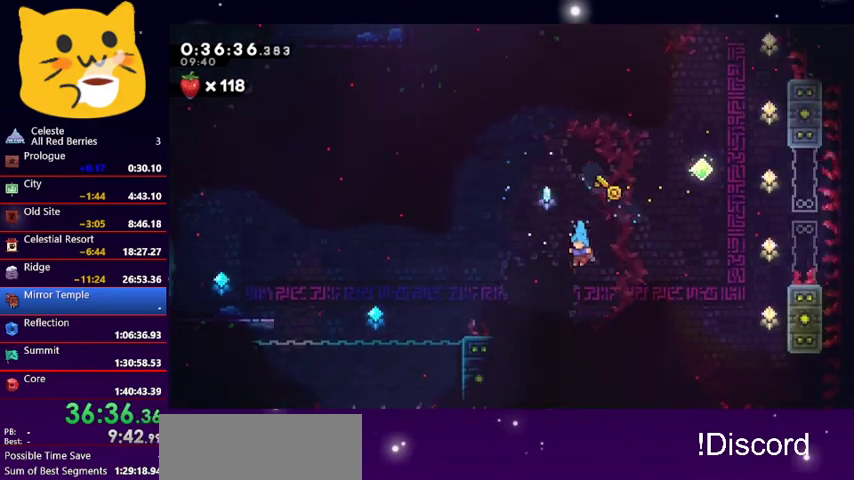
{"keys": ["down"], "events": []}
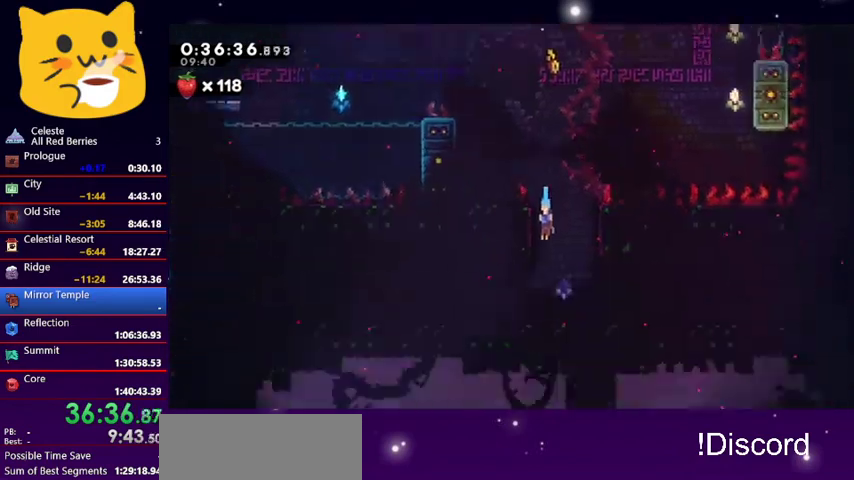
{"keys": ["down", "right"], "events": [[500, "right", "down"]]}
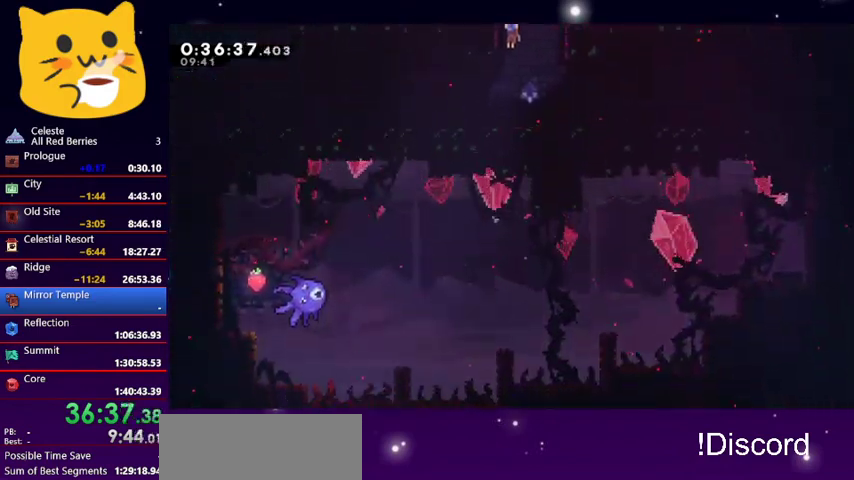
{"keys": [], "events": [[267, "dash", "down"], [267, "jump1", "down"], [367, "dash", "up"], [367, "jump1", "up"], [500, "down", "up"], [500, "right", "up"]]}
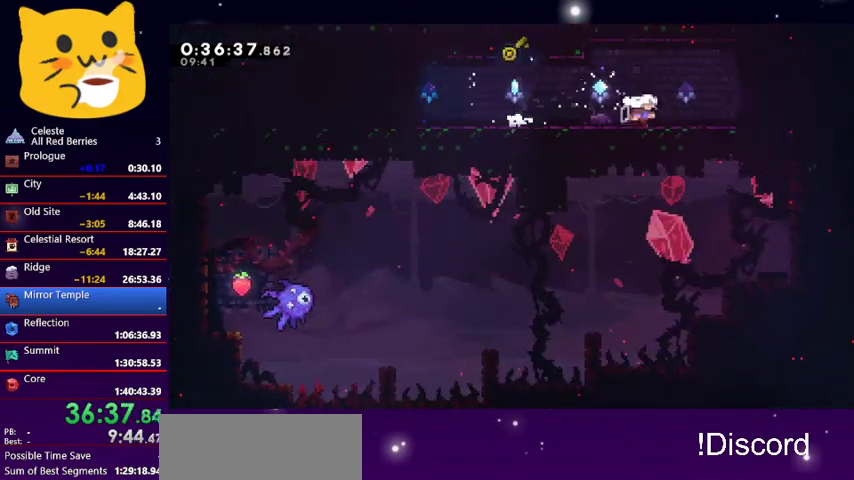
{"keys": ["right"], "events": [[333, "right", "down"]]}
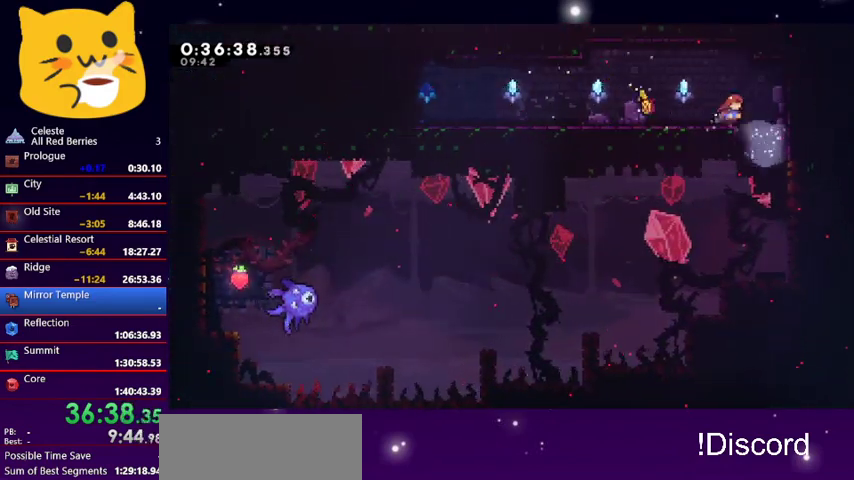
{"keys": [], "events": [[133, "left", "down"], [133, "right", "up"], [467, "left", "up"]]}
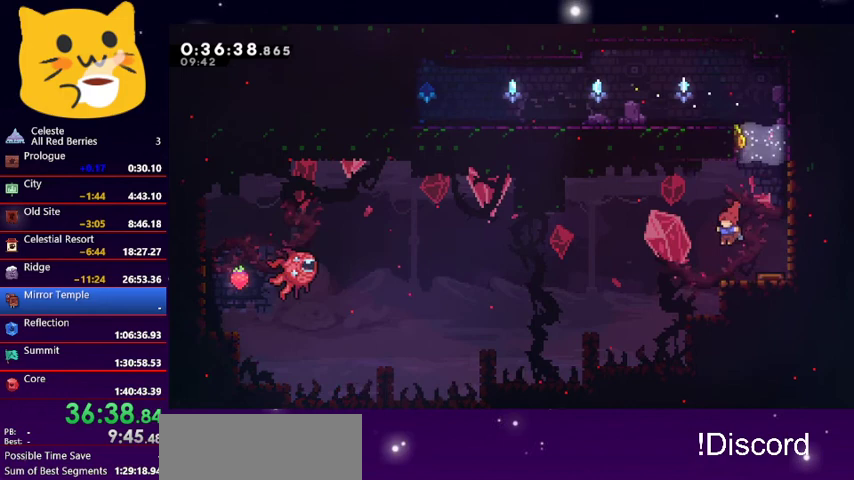
{"keys": ["down", "left"], "events": [[333, "right", "down"], [367, "right", "up"], [467, "down", "down"], [467, "left", "down"]]}
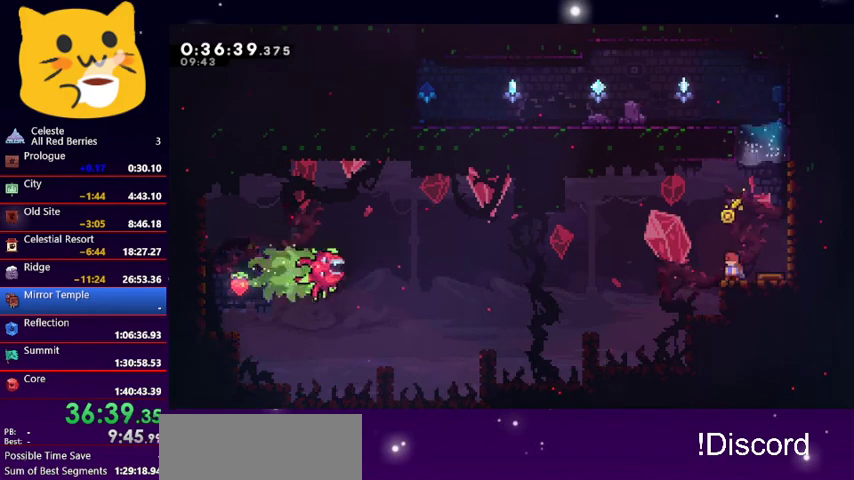
{"keys": ["left"], "events": [[100, "dash", "down"], [167, "jump1", "down"], [400, "jump1", "up"], [433, "dash", "up"], [467, "down", "up"]]}
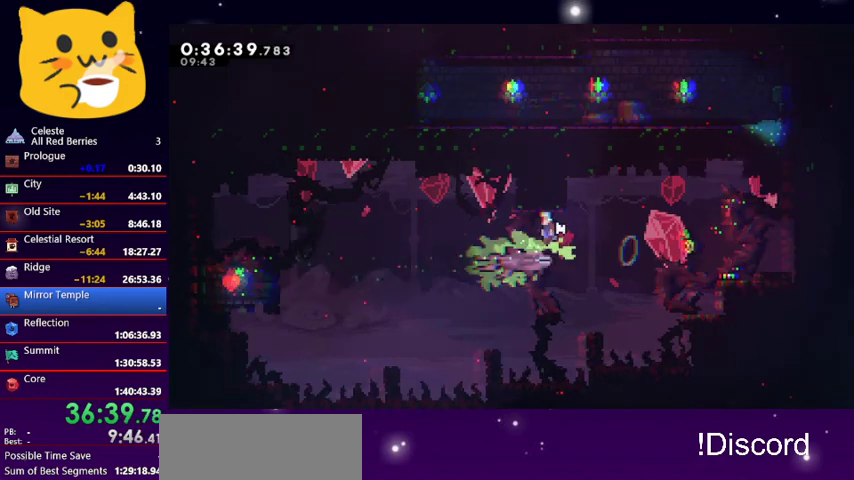
{"keys": ["left"], "events": []}
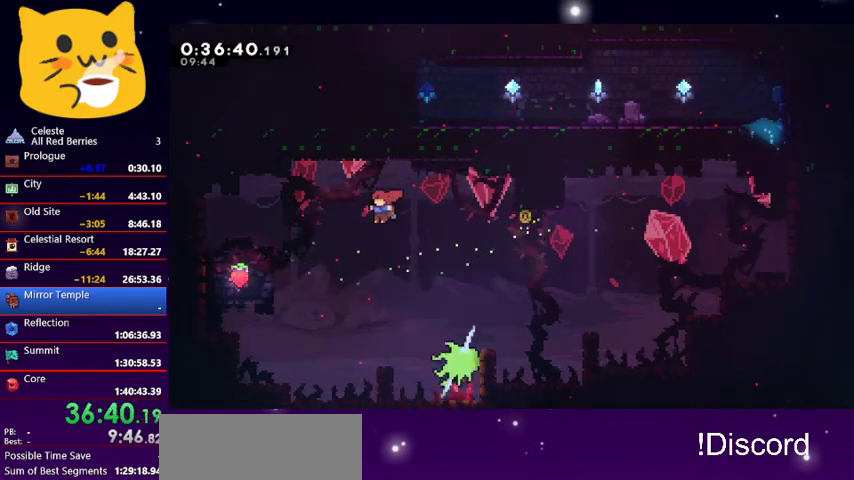
{"keys": [], "events": [[233, "dash", "down"], [233, "up", "down"], [367, "dash", "up"], [433, "up", "up"], [500, "left", "up"]]}
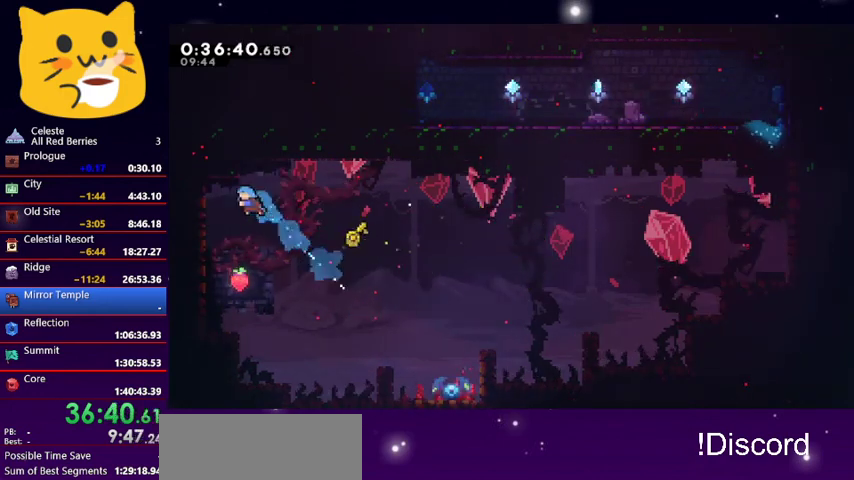
{"keys": ["left"], "events": [[167, "right", "down"], [233, "right", "up"], [333, "left", "down"]]}
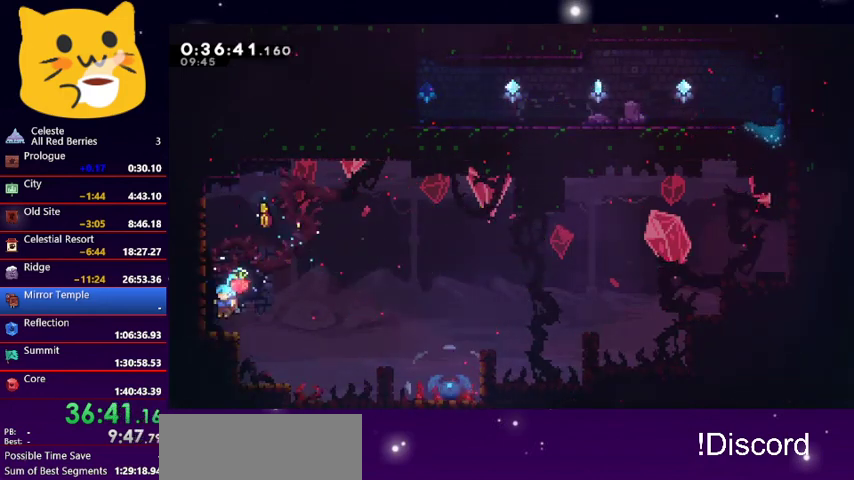
{"keys": ["down", "left"], "events": [[167, "down", "down"]]}
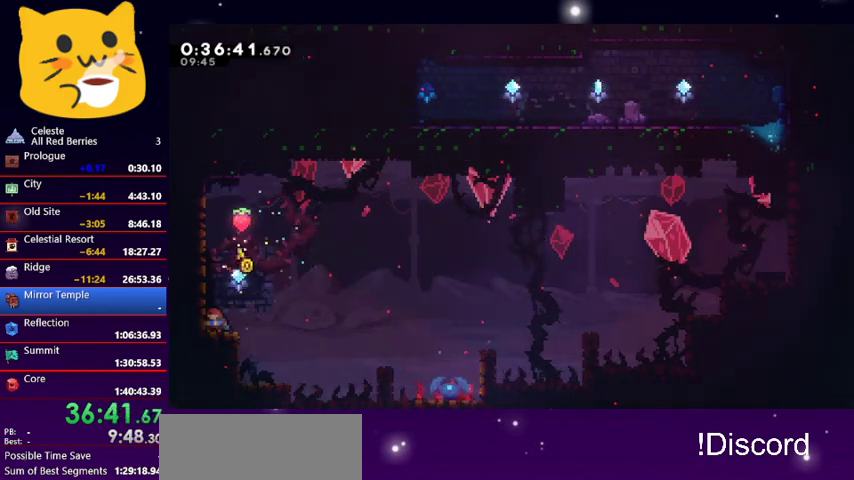
{"keys": ["down", "left"], "events": []}
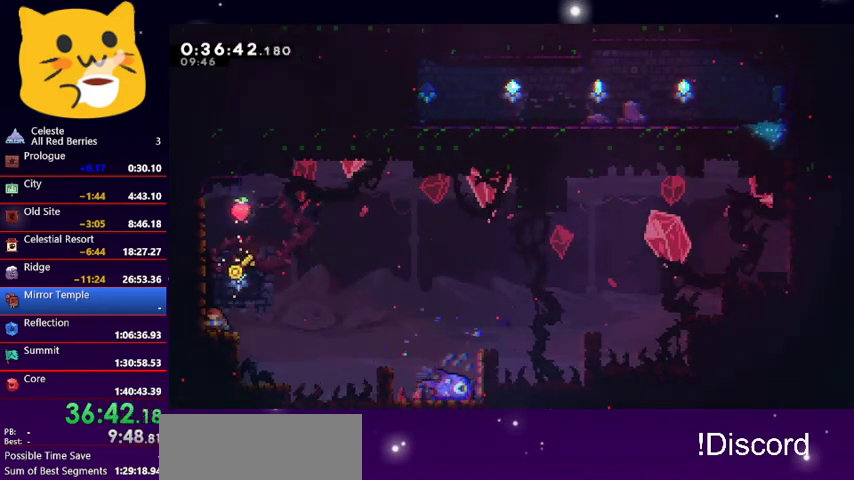
{"keys": ["down", "left"], "events": []}
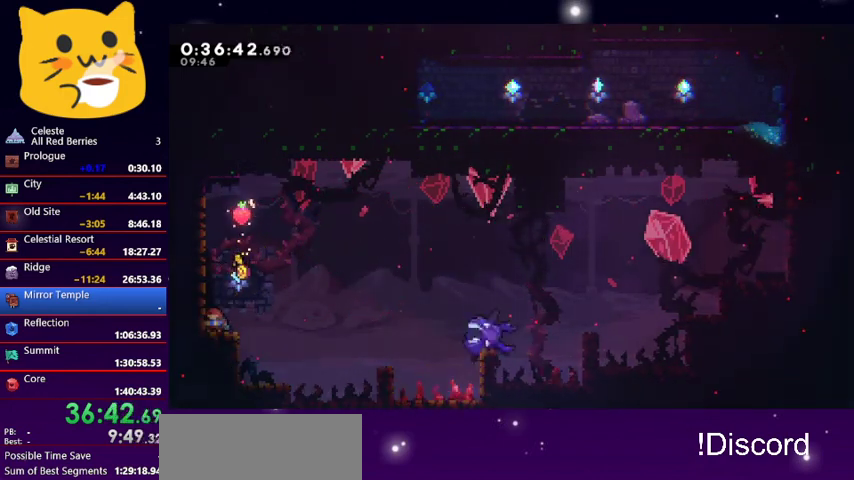
{"keys": ["jump1", "right", "up"], "events": [[267, "dash", "down"], [400, "dash", "up"], [400, "down", "up"], [400, "jump1", "down"], [400, "left", "up"], [400, "right", "down"], [400, "up", "down"]]}
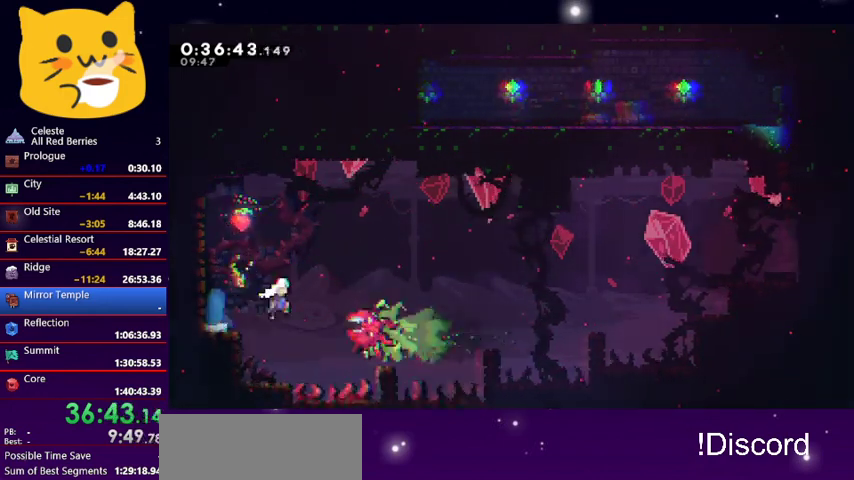
{"keys": ["jump1", "right", "up"], "events": []}
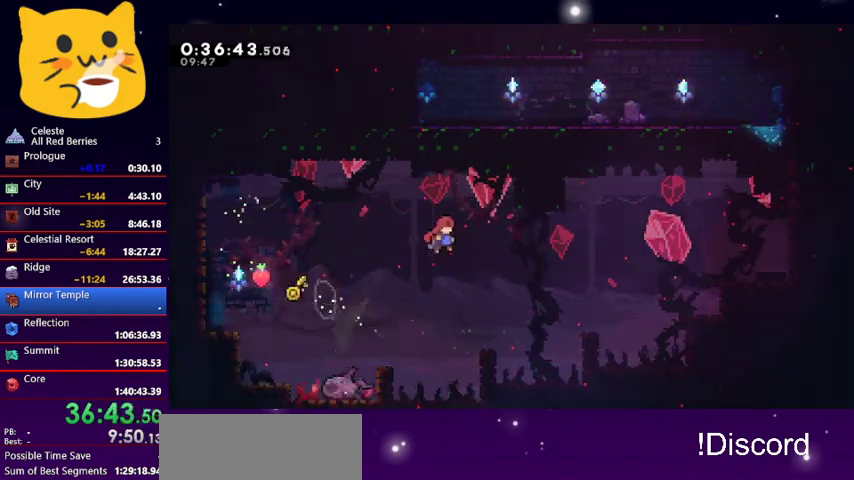
{"keys": ["right", "up"], "events": [[400, "jump1", "up"]]}
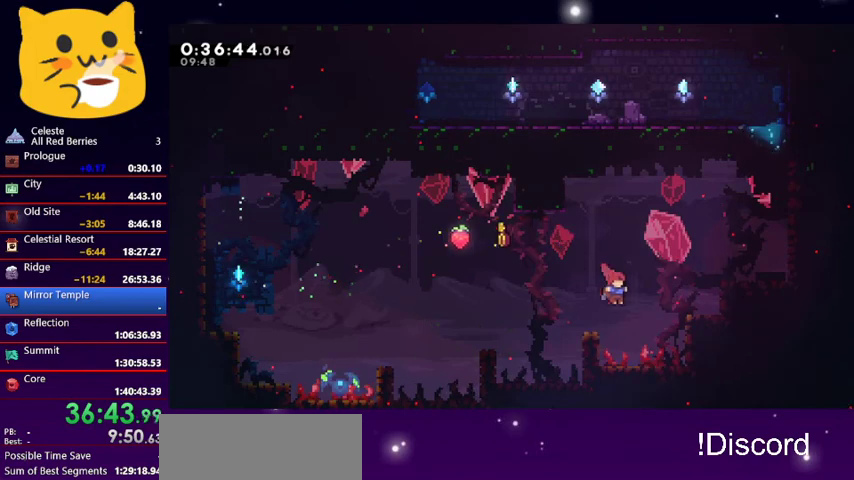
{"keys": ["right"], "events": [[33, "dash", "down"], [200, "dash", "up"], [300, "up", "up"]]}
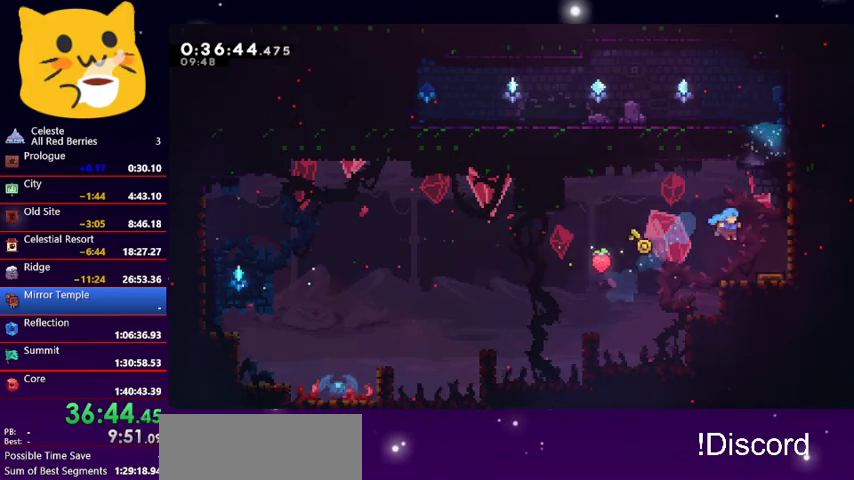
{"keys": ["dash", "up"], "events": [[233, "right", "up"], [367, "up", "down"], [400, "dash", "down"]]}
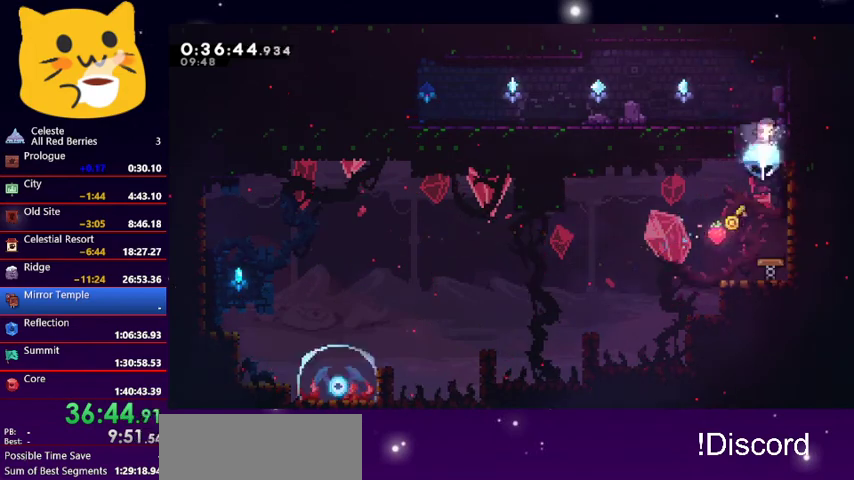
{"keys": ["down", "left"], "events": [[67, "dash", "up"], [67, "left", "down"], [100, "up", "up"], [333, "down", "down"]]}
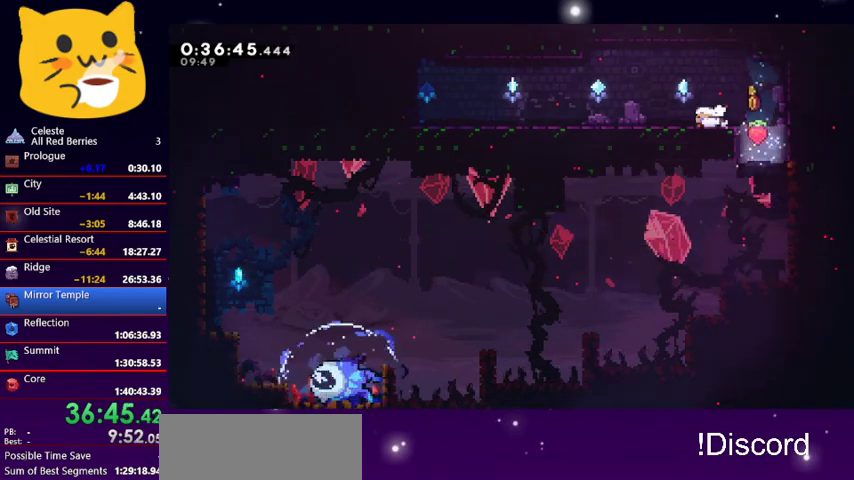
{"keys": ["dash", "down", "left"], "events": [[67, "dash", "down"], [300, "jump1", "down"], [367, "dash", "up"], [433, "dash", "down"], [500, "jump1", "up"]]}
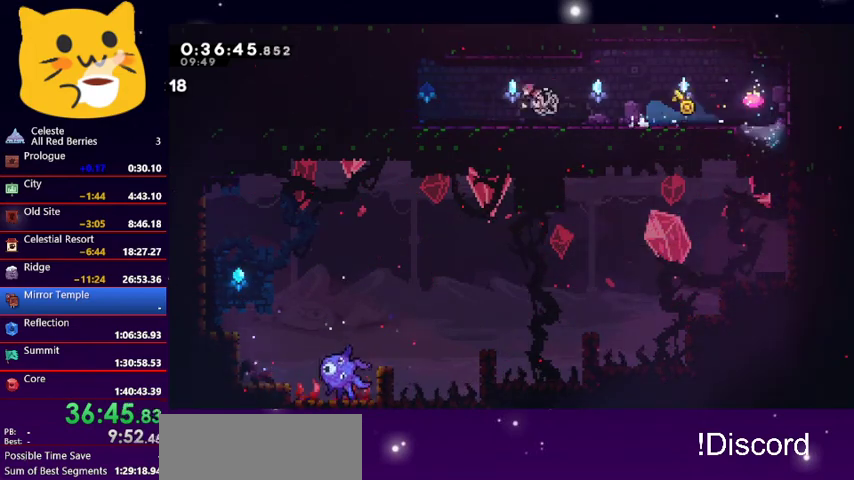
{"keys": ["down", "left"], "events": [[133, "jump1", "down"], [233, "dash", "up"], [333, "jump1", "up"]]}